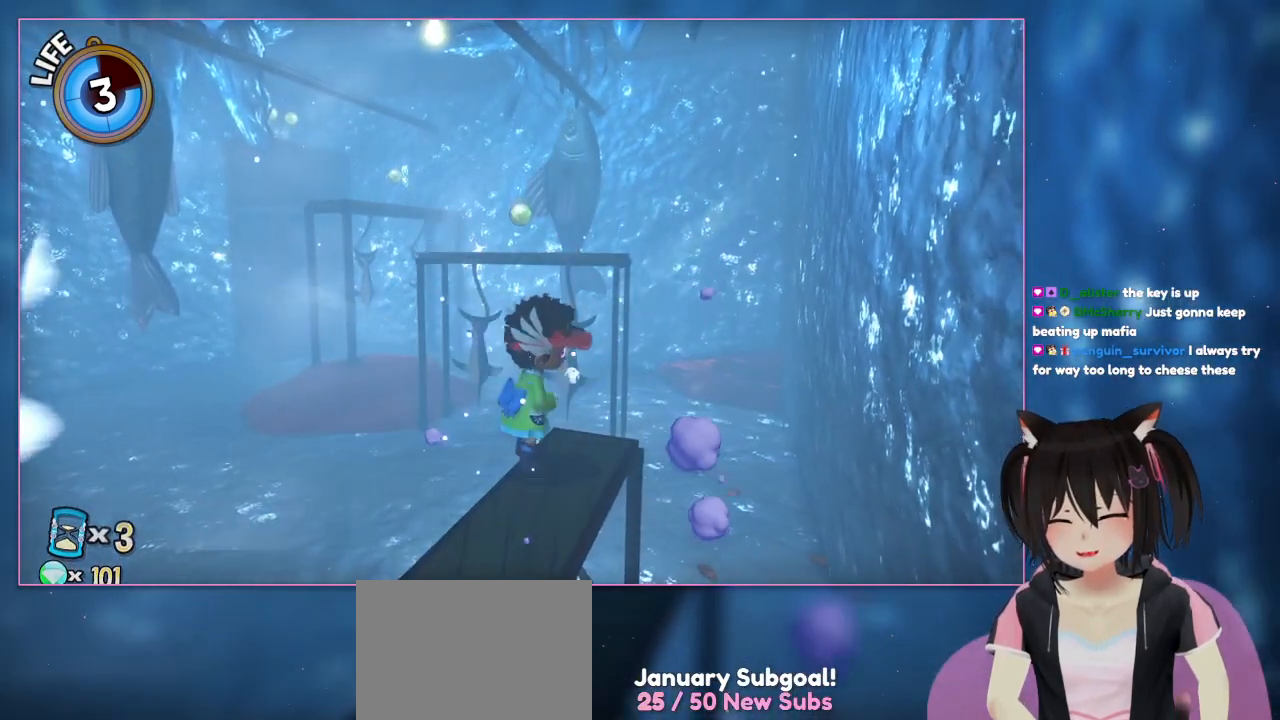
Gameplay with a controller (Nintendo layout); each line is a JSON object with the inputs held at the frame after it. "events" lists button and stick changes between this image and that frame as [ms after this image, input, new state], when the widget could be followed in between. Not read: L3 R3.
{"buttons": ["L2"], "left_stick": "up", "right_stick": "center", "events": [[33, "DPAD_LEFT", "down"], [233, "DPAD_LEFT", "up"], [433, "L2", "down"], [433, "left_stick", "up"]]}
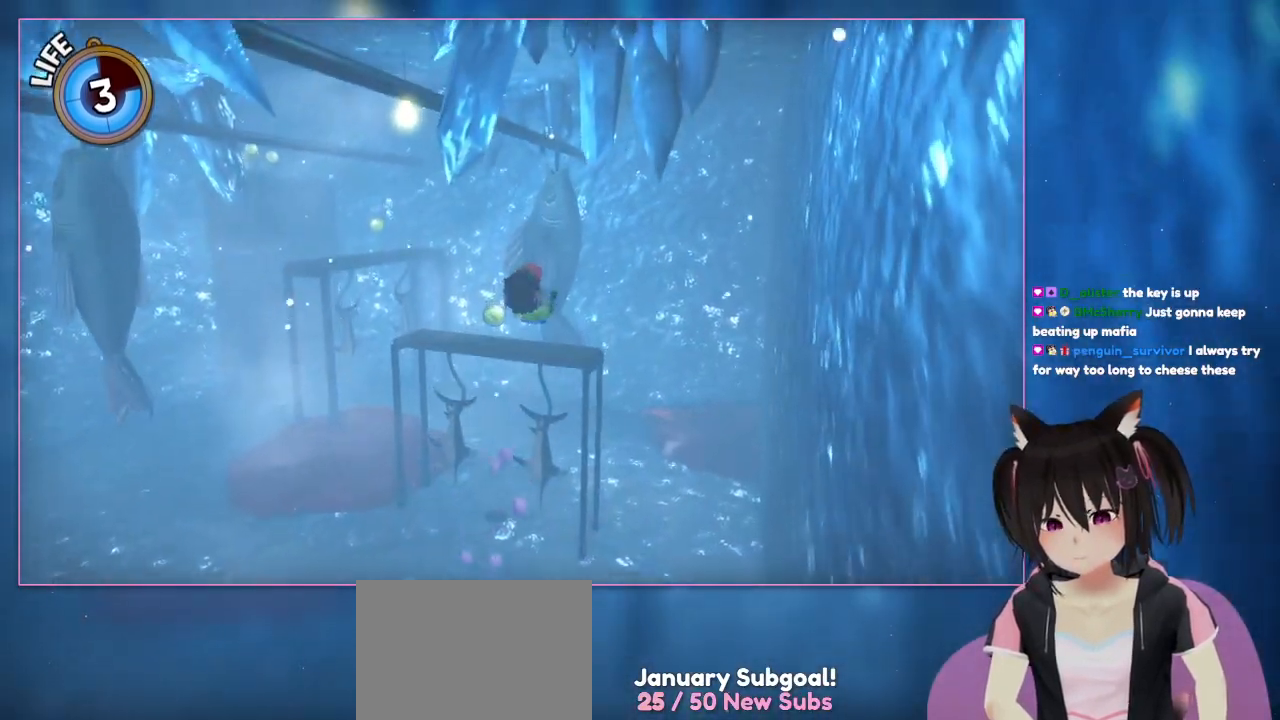
{"buttons": ["A", "L2"], "left_stick": "up", "right_stick": "center", "events": [[133, "A", "down"]]}
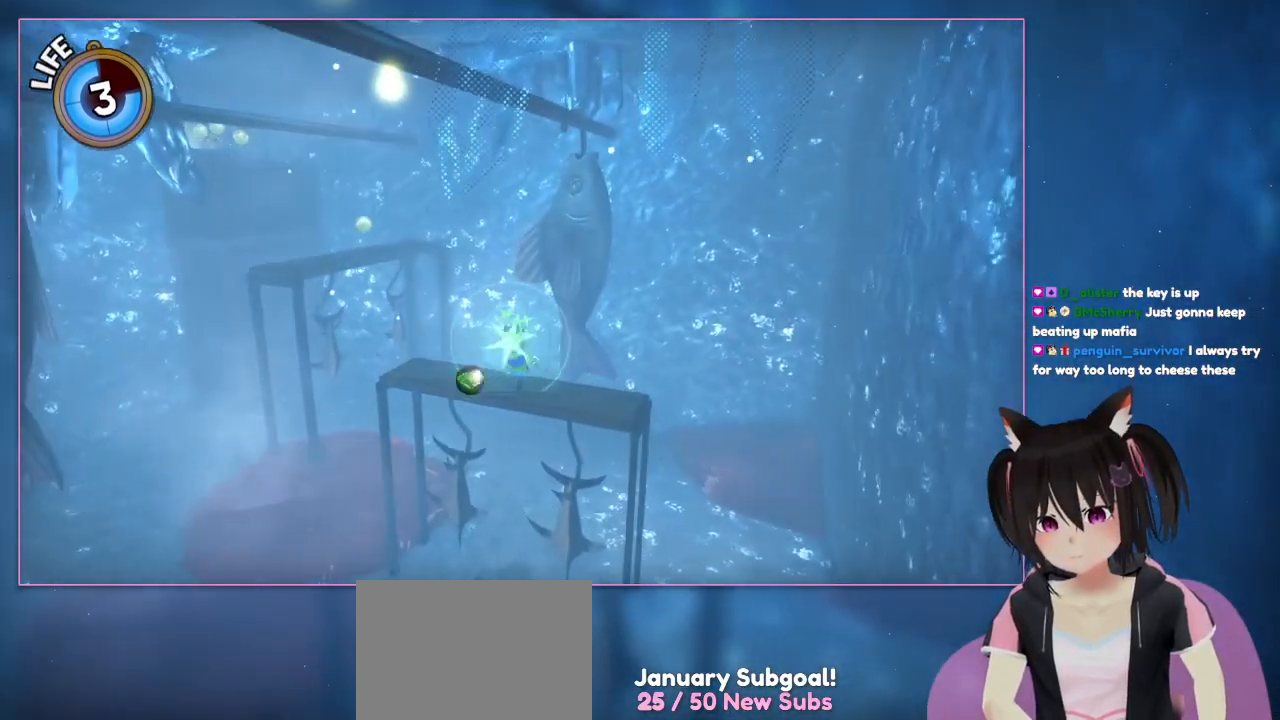
{"buttons": [], "left_stick": "up", "right_stick": "center", "events": [[33, "A", "up"], [233, "A", "down"], [433, "A", "up"], [433, "L2", "up"]]}
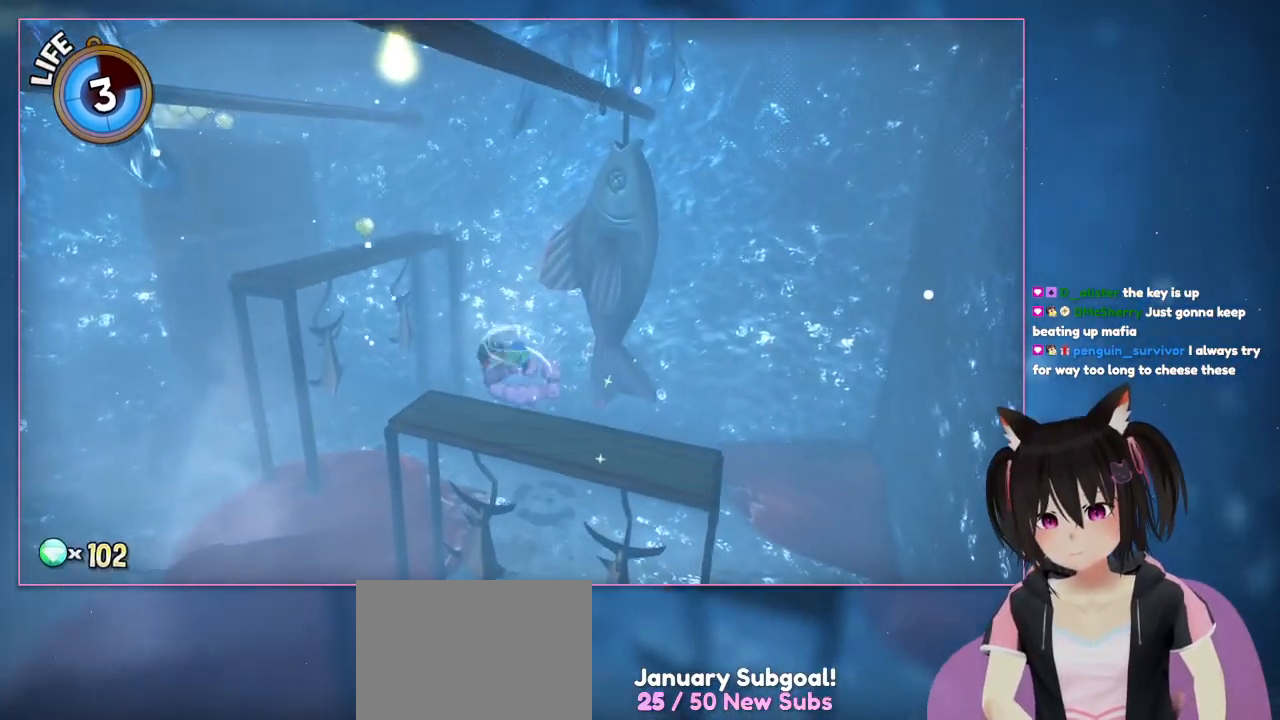
{"buttons": ["A"], "left_stick": "left", "right_stick": "center", "events": [[133, "left_stick", "center"], [333, "A", "down"], [333, "left_stick", "left"]]}
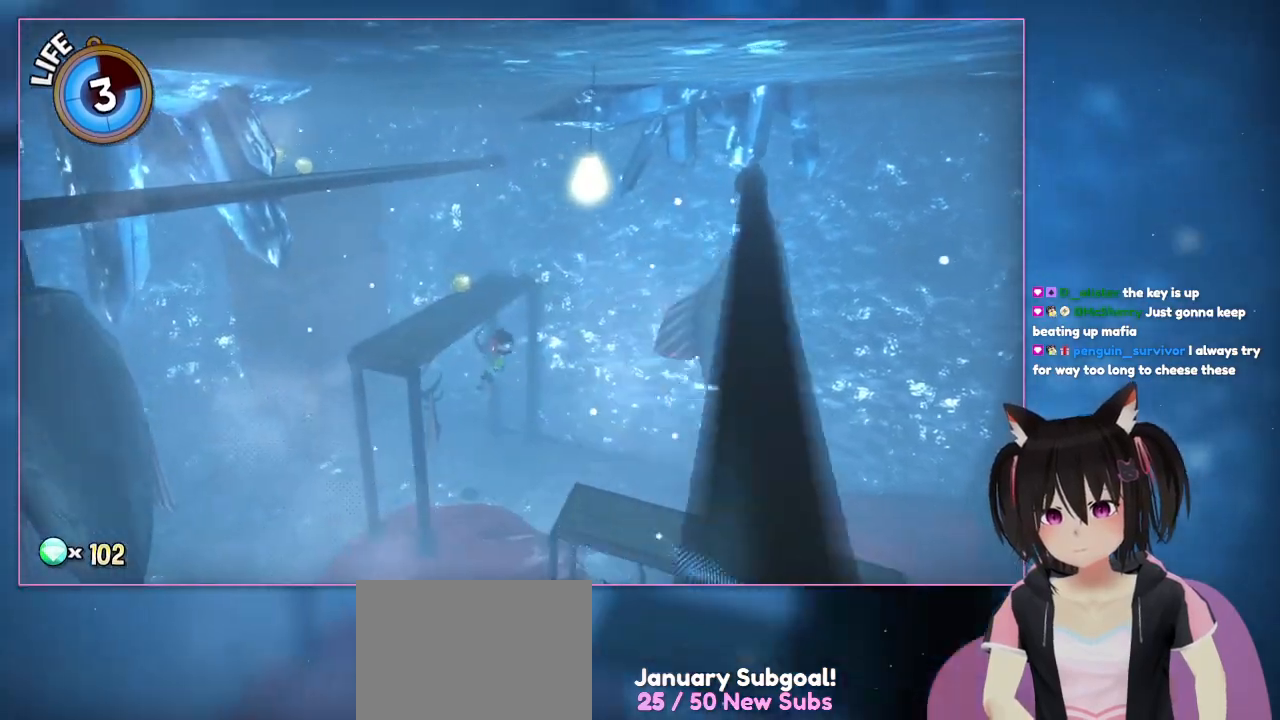
{"buttons": ["A"], "left_stick": "up-left", "right_stick": "center", "events": [[33, "left_stick", "up-left"], [233, "A", "up"], [433, "A", "down"]]}
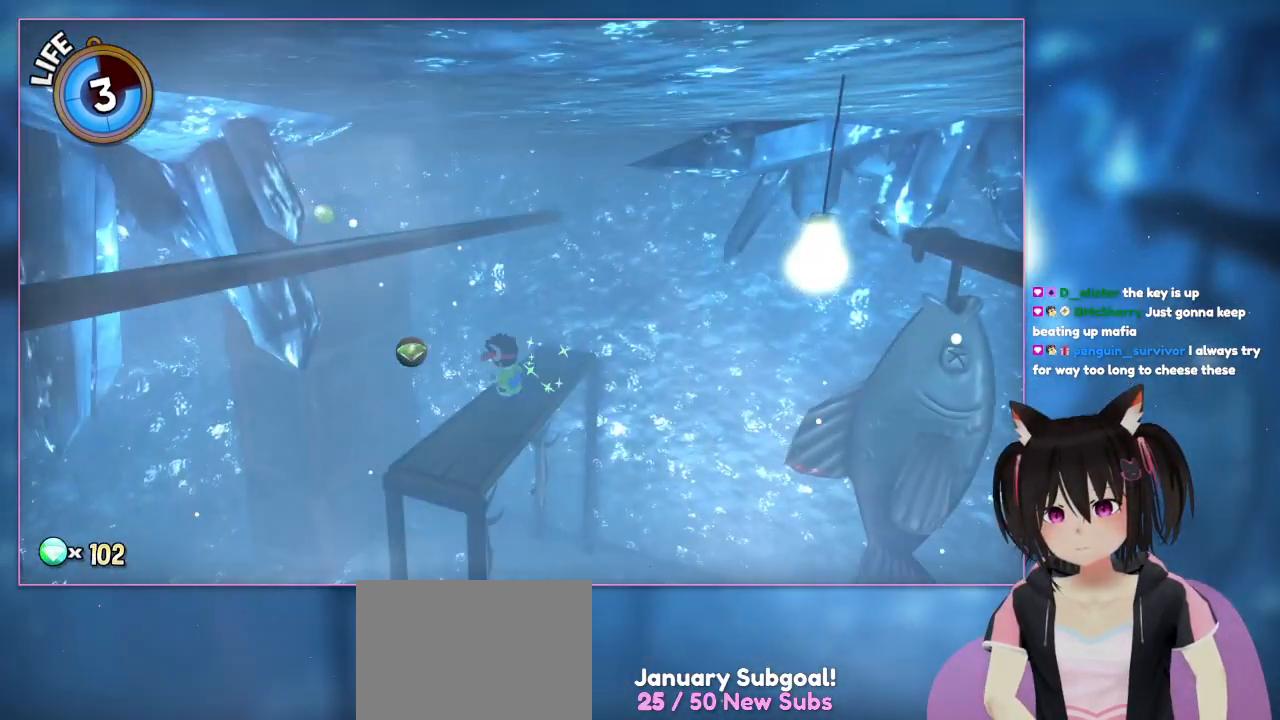
{"buttons": [], "left_stick": "up", "right_stick": "center", "events": [[333, "A", "up"], [333, "left_stick", "up"]]}
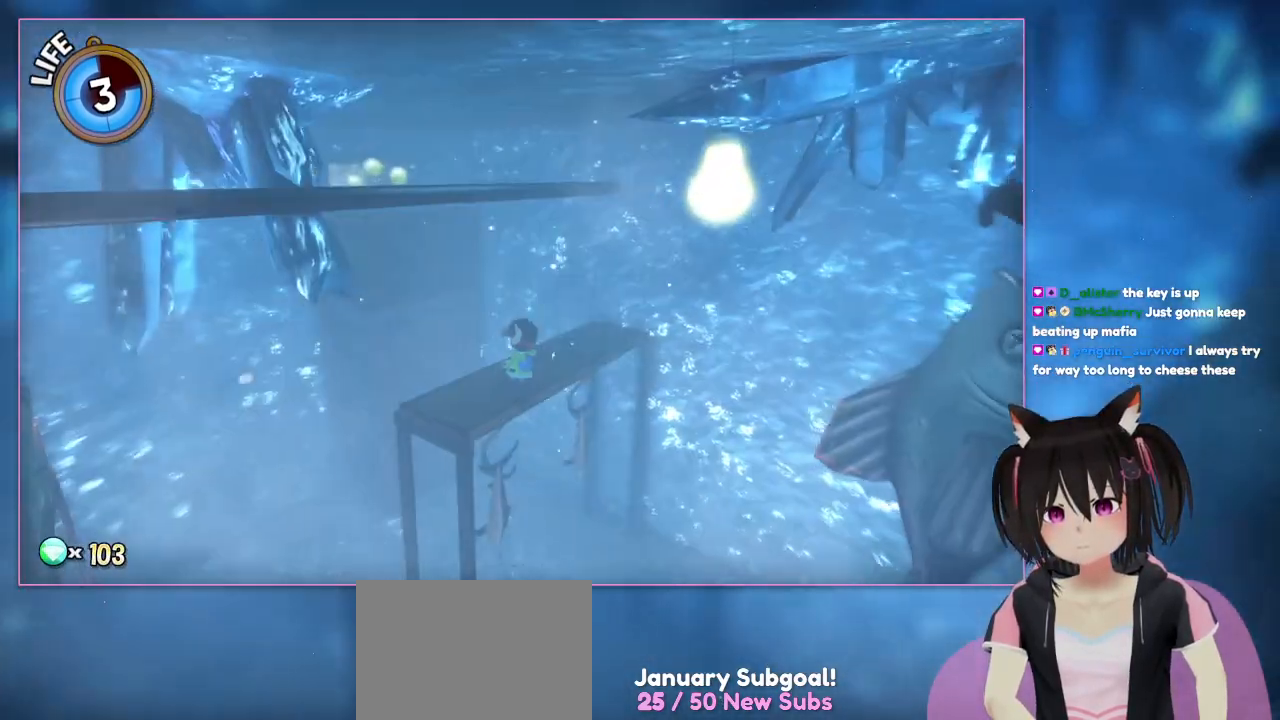
{"buttons": [], "left_stick": "center", "right_stick": "left", "events": [[33, "left_stick", "center"], [233, "right_stick", "left"]]}
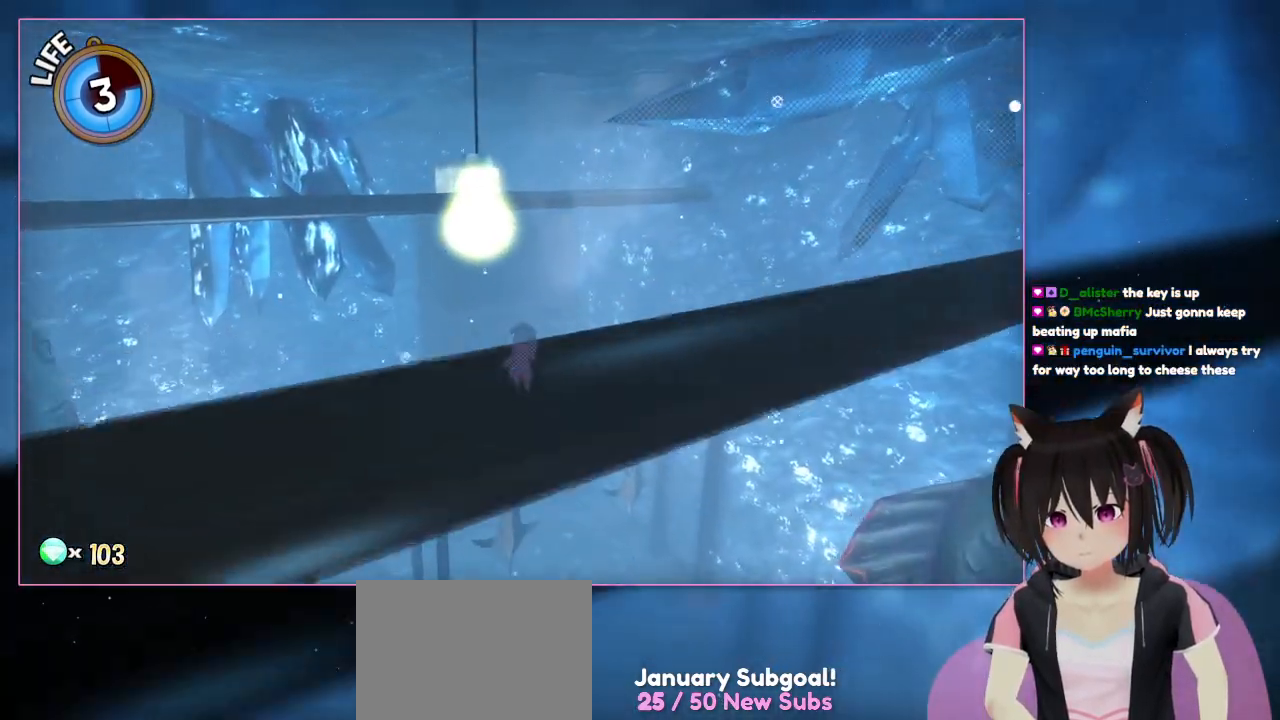
{"buttons": [], "left_stick": "up", "right_stick": "center", "events": [[133, "left_stick", "up"], [133, "right_stick", "center"]]}
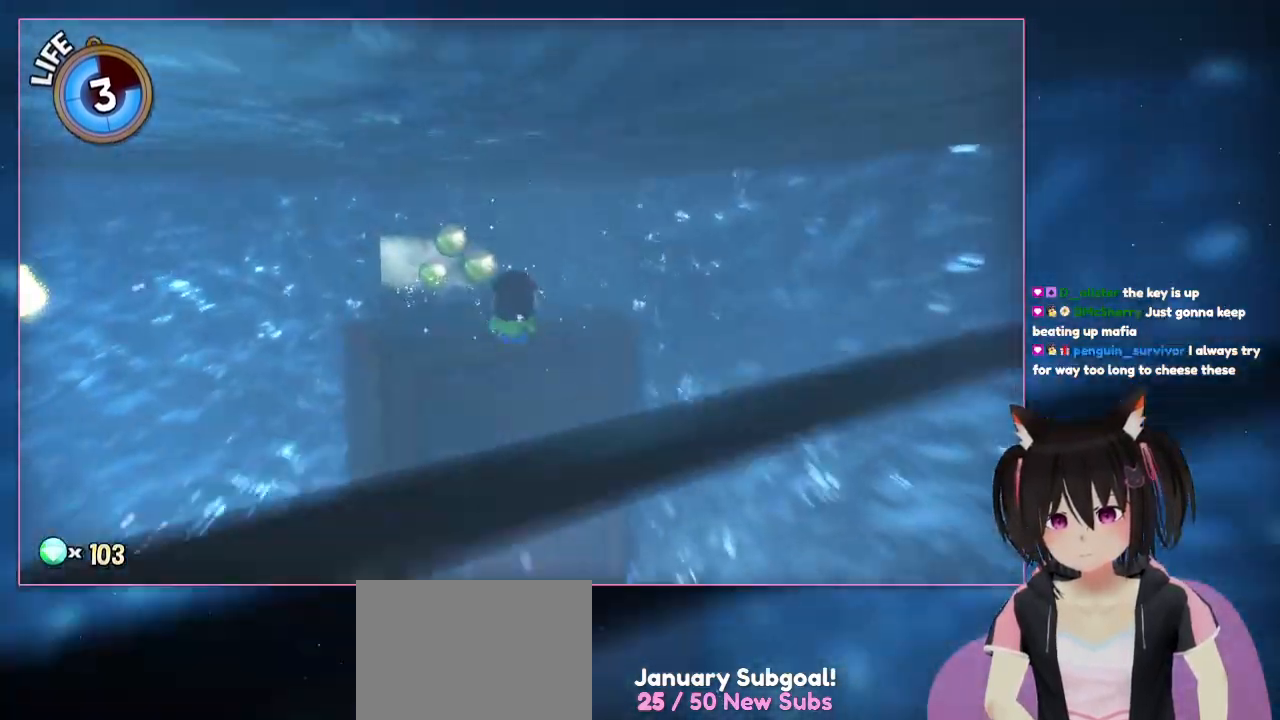
{"buttons": ["A", "L2"], "left_stick": "up-left", "right_stick": "center", "events": [[33, "A", "down"], [33, "L2", "down"], [233, "A", "up"], [433, "A", "down"], [433, "left_stick", "up-left"]]}
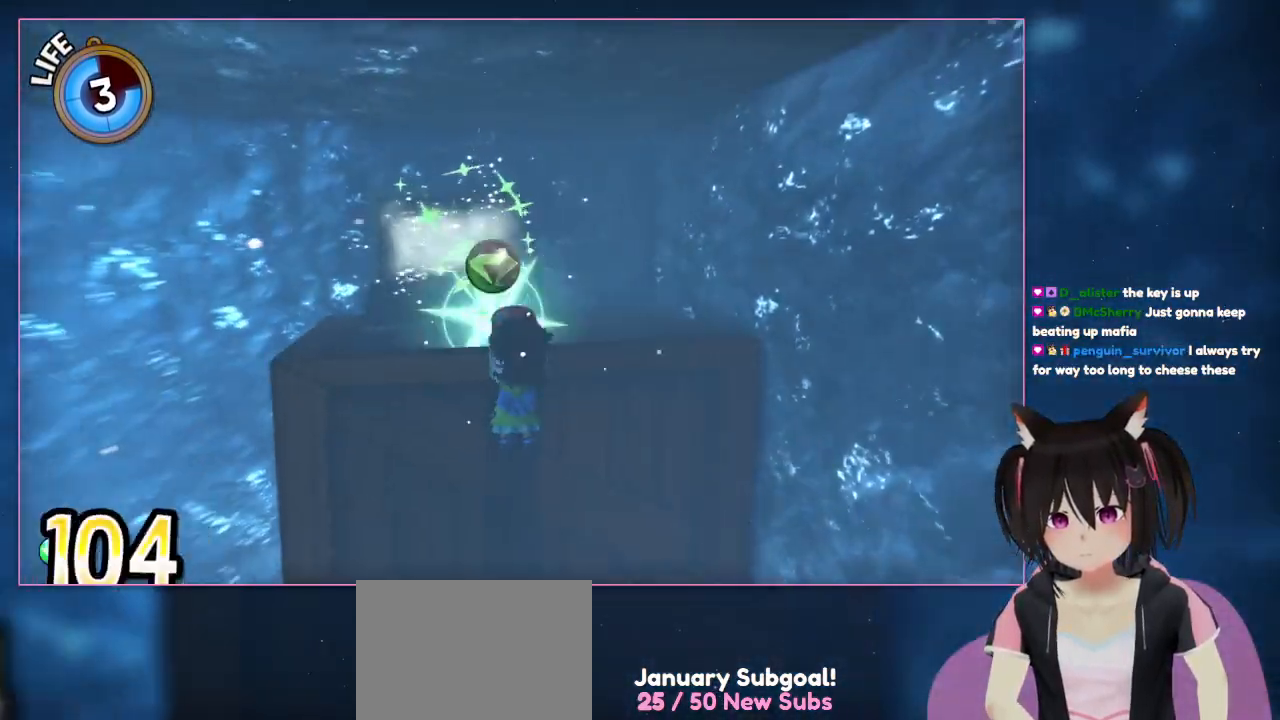
{"buttons": [], "left_stick": "center", "right_stick": "left", "events": [[133, "A", "up"], [133, "L2", "up"], [133, "left_stick", "center"], [333, "right_stick", "left"]]}
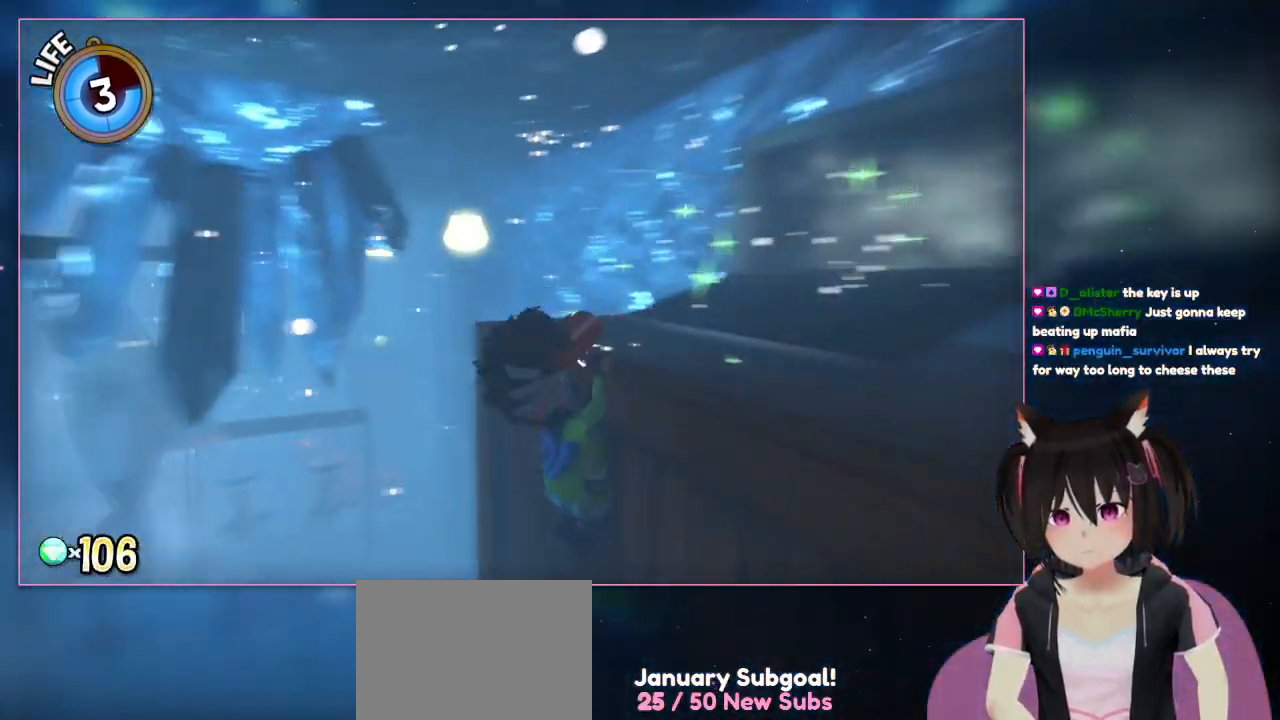
{"buttons": [], "left_stick": "center", "right_stick": "left", "events": []}
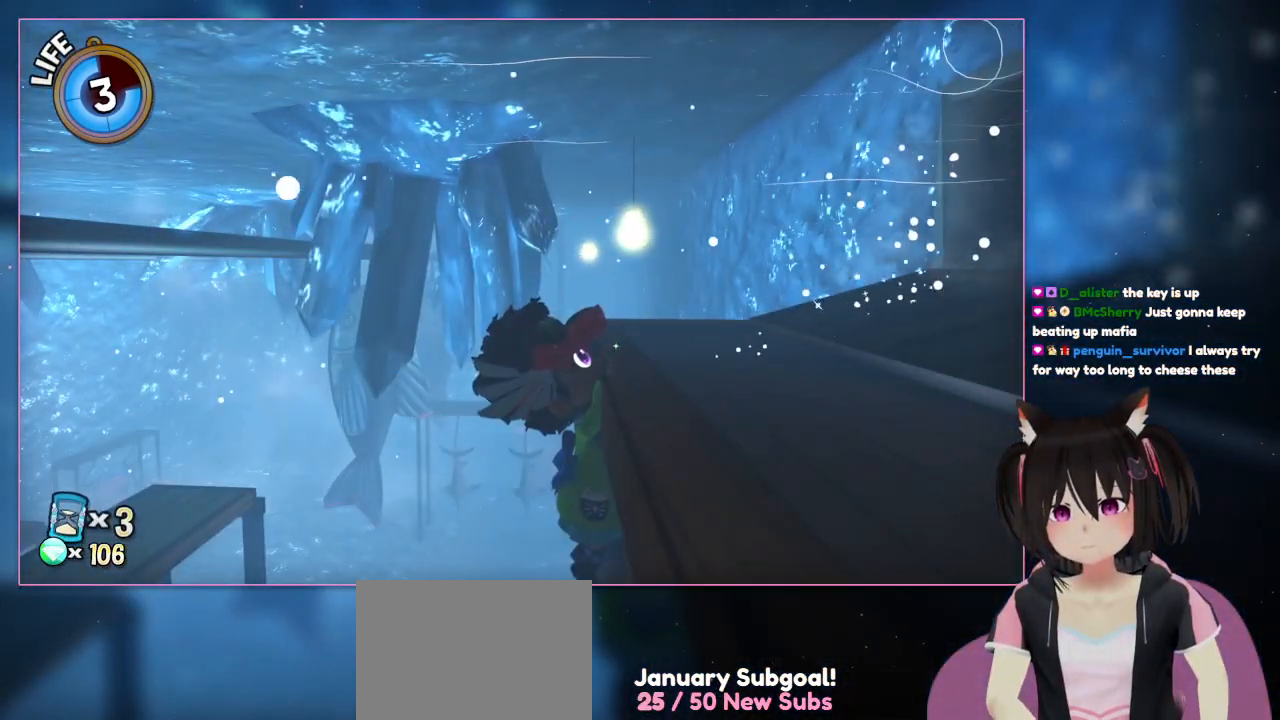
{"buttons": [], "left_stick": "right", "right_stick": "center", "events": [[133, "right_stick", "center"], [333, "left_stick", "right"]]}
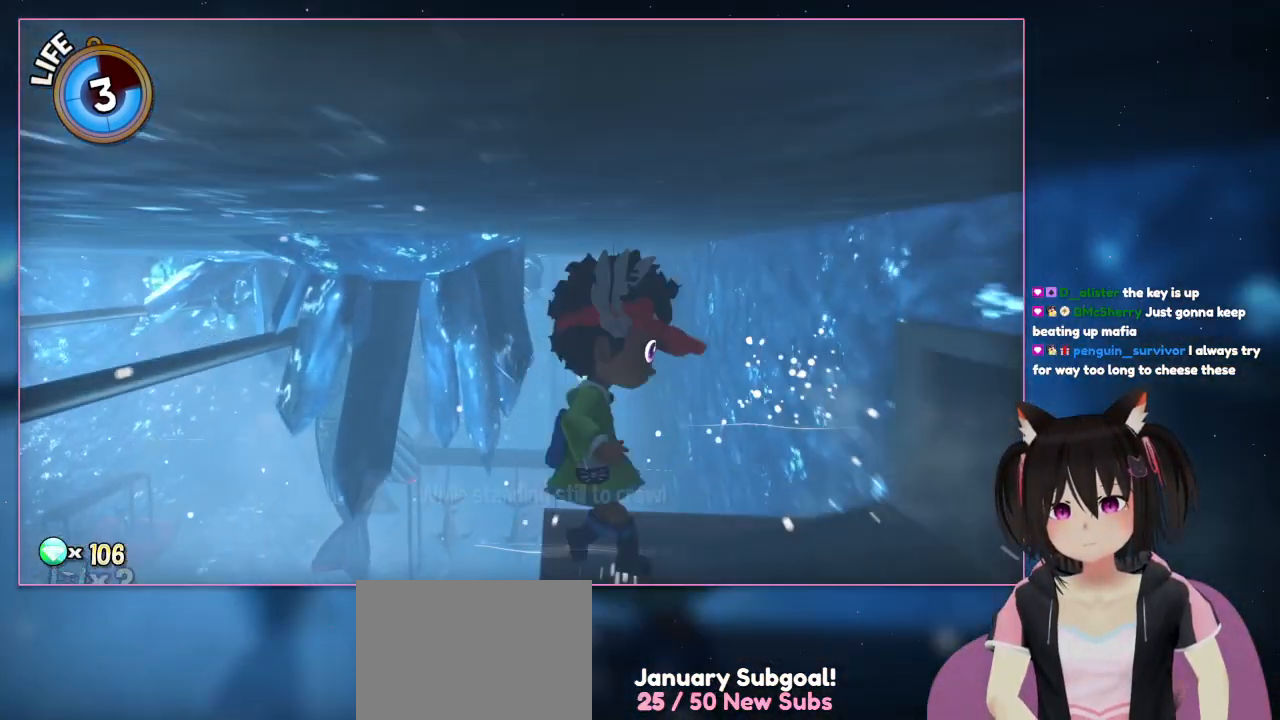
{"buttons": [], "left_stick": "center", "right_stick": "center"}
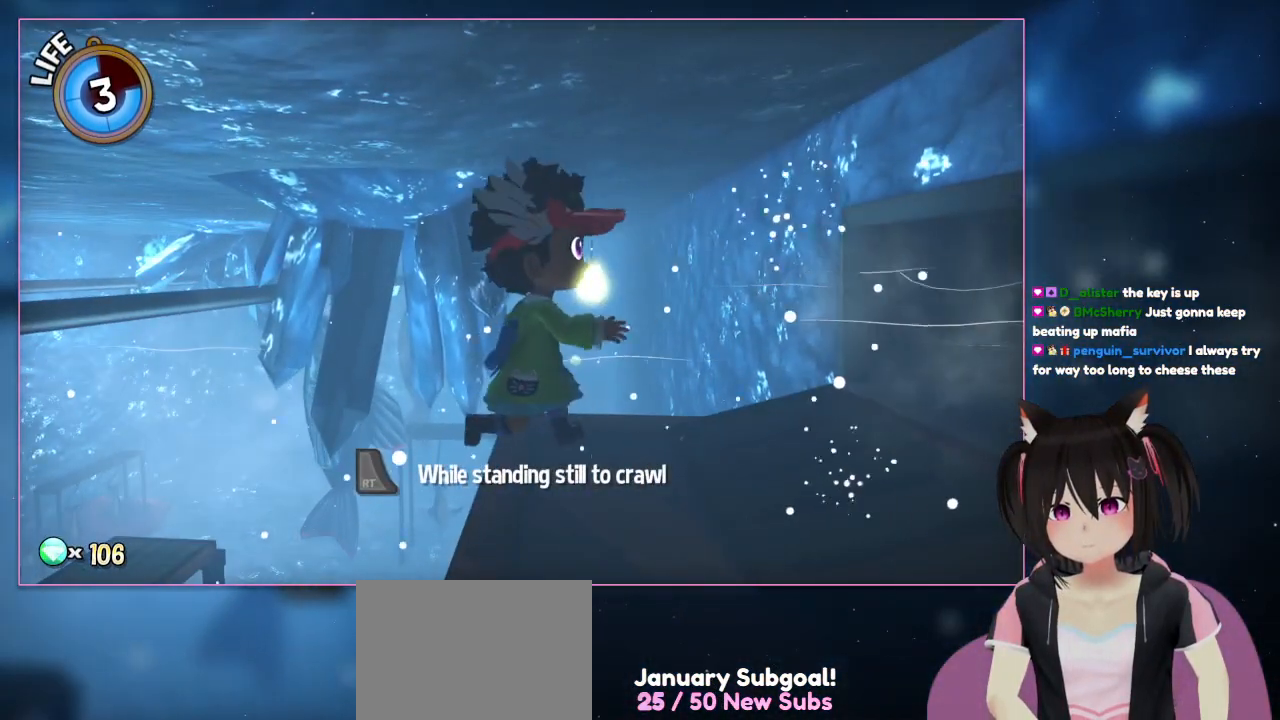
{"buttons": [], "left_stick": "center", "right_stick": "center", "events": []}
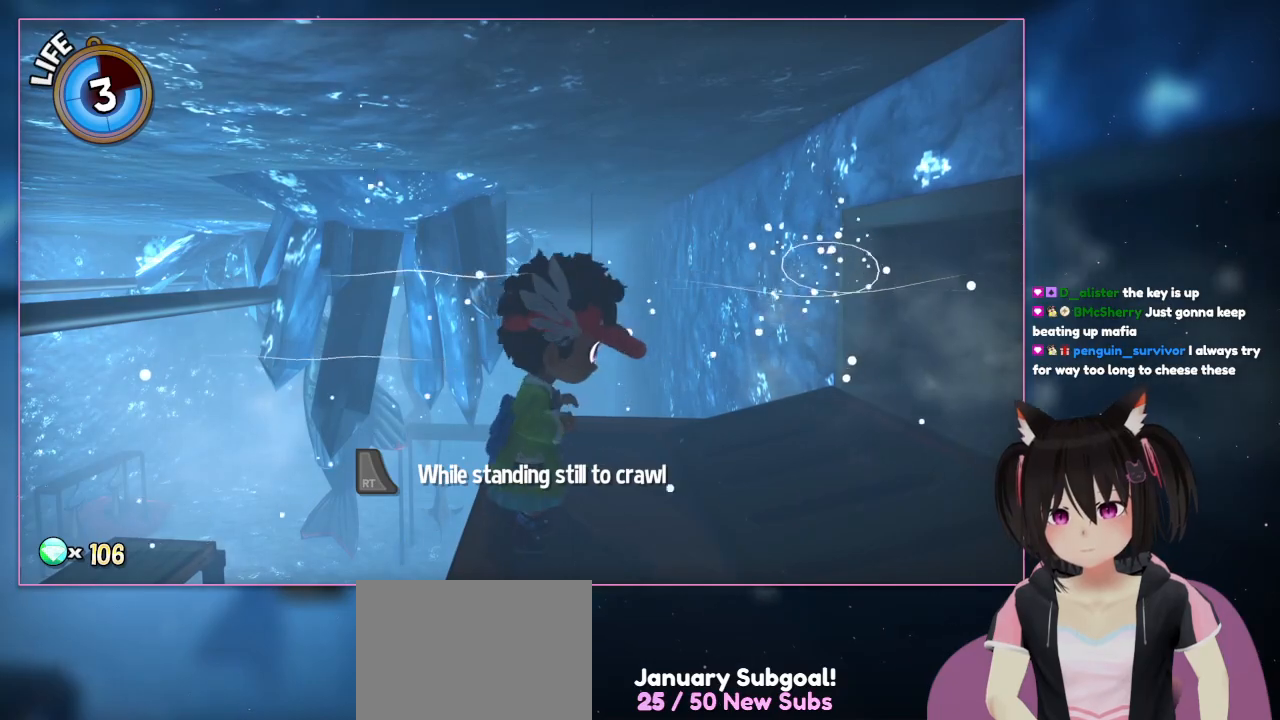
{"buttons": [], "left_stick": "center", "right_stick": "right"}
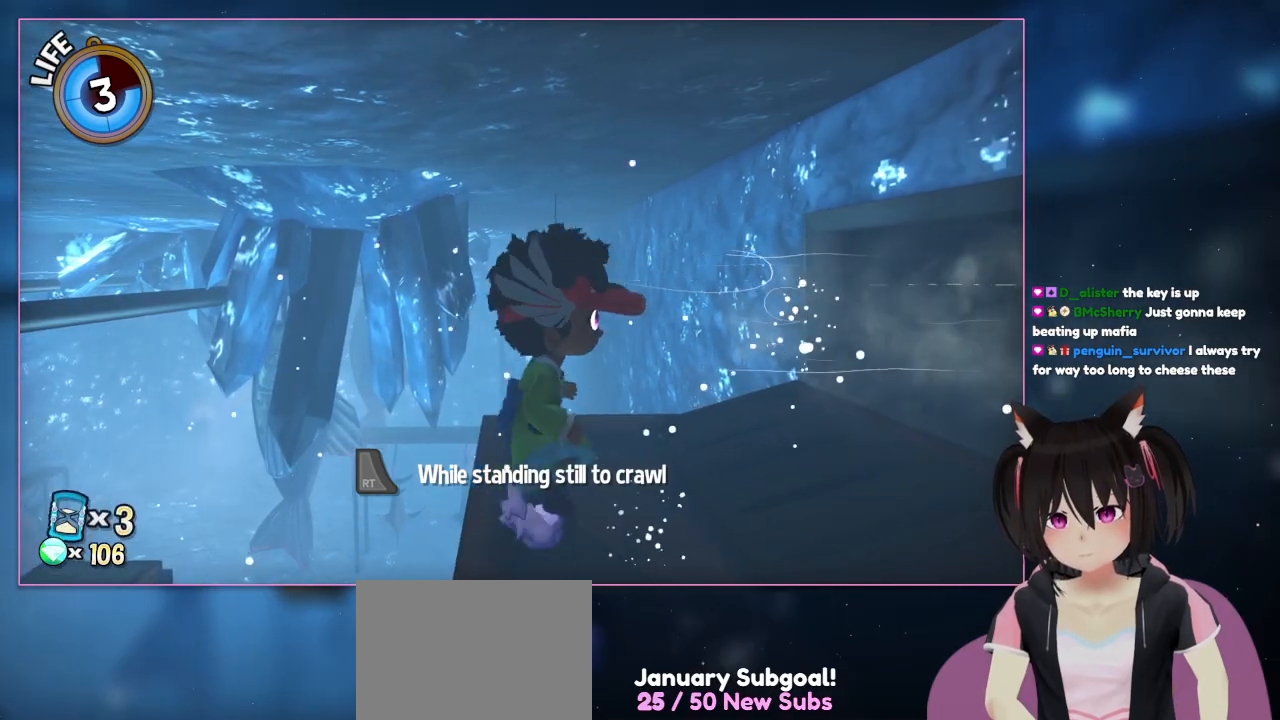
{"buttons": ["L2"], "left_stick": "center", "right_stick": "center", "events": [[267, "L2", "down"], [467, "right_stick", "center"]]}
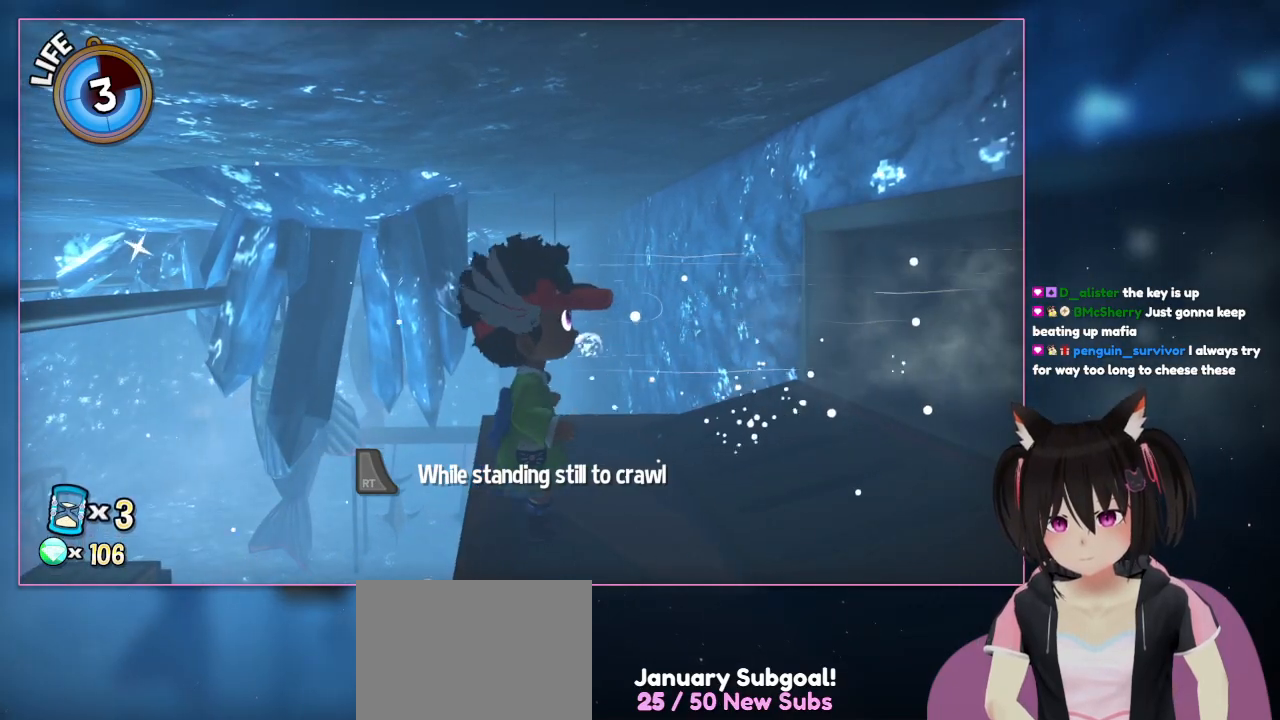
{"buttons": ["R2"], "left_stick": "center", "right_stick": "center", "events": [[167, "L2", "up"], [367, "R2", "down"]]}
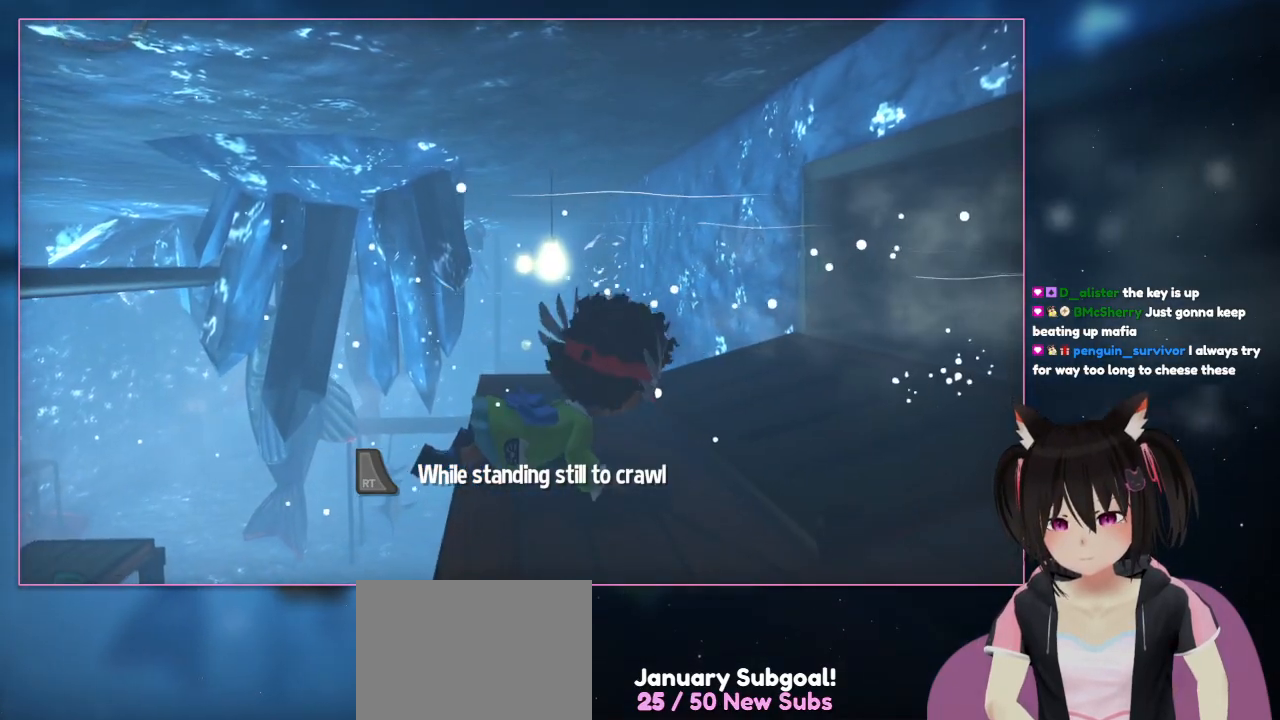
{"buttons": ["R2"], "left_stick": "up-right", "right_stick": "right", "events": [[67, "right_stick", "right"], [467, "left_stick", "up-right"]]}
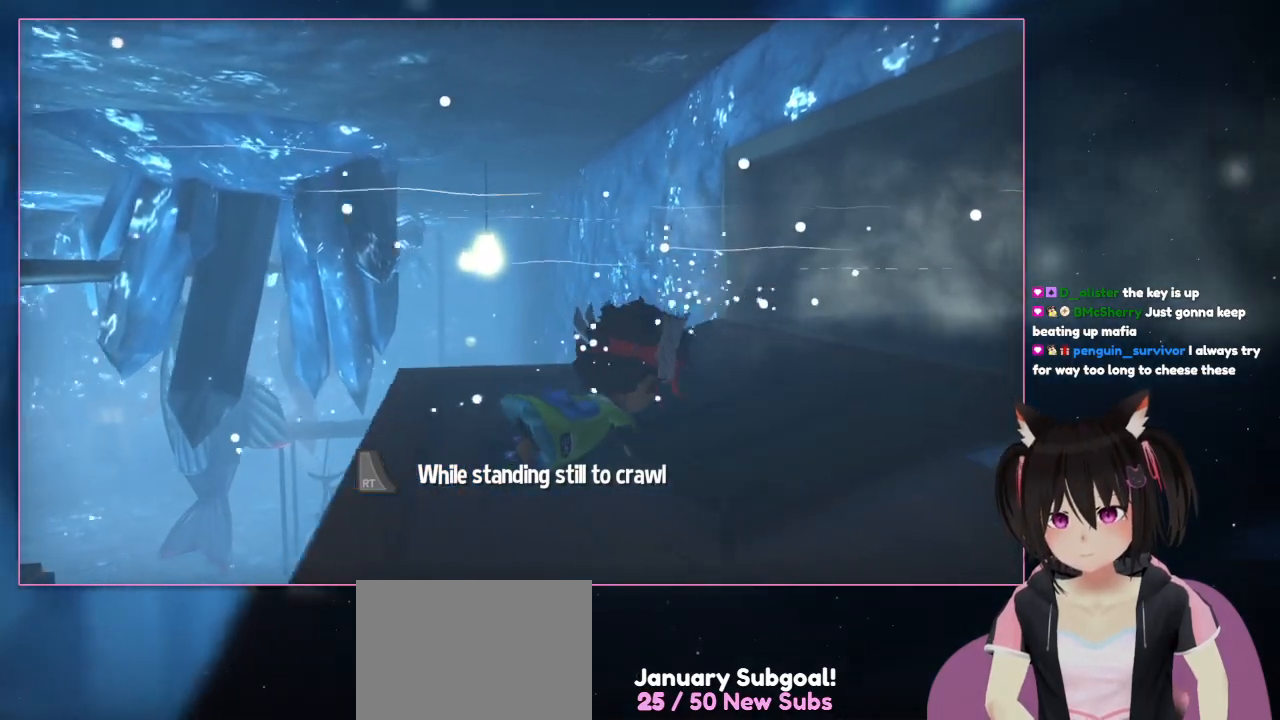
{"buttons": ["R2"], "left_stick": "up-right", "right_stick": "right", "events": []}
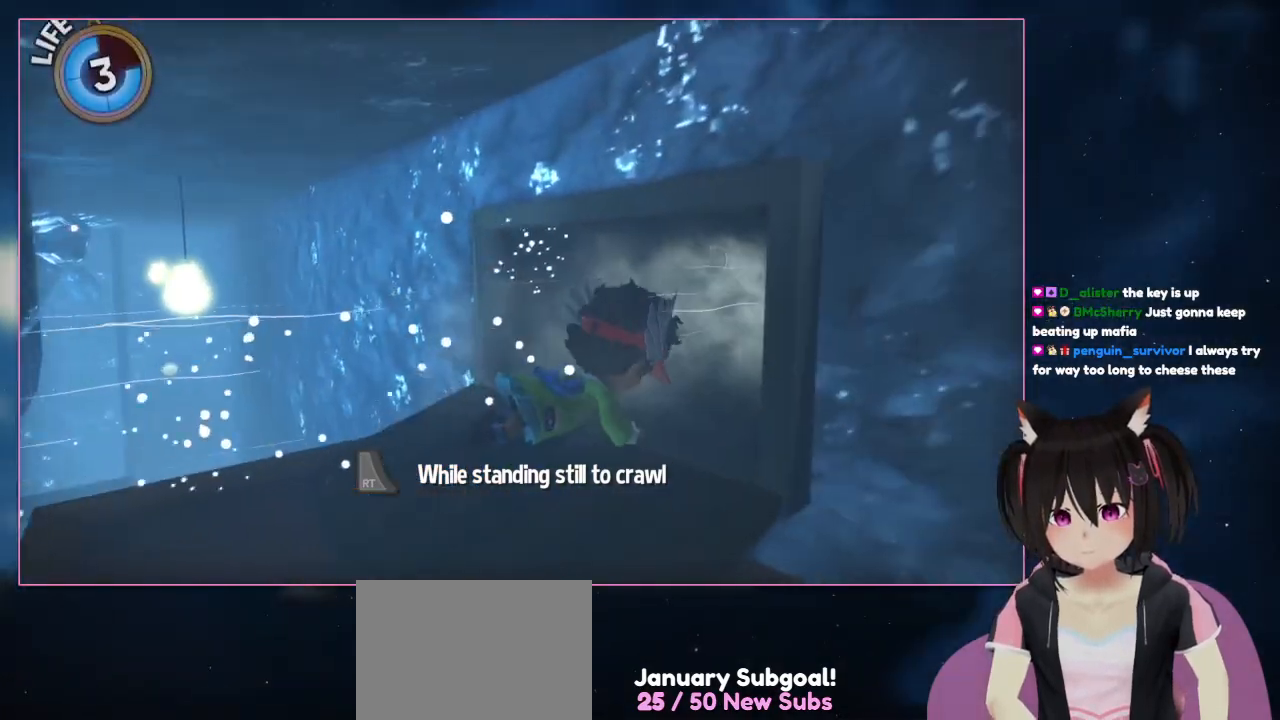
{"buttons": ["R2"], "left_stick": "center", "right_stick": "center", "events": [[467, "left_stick", "center"], [467, "right_stick", "center"]]}
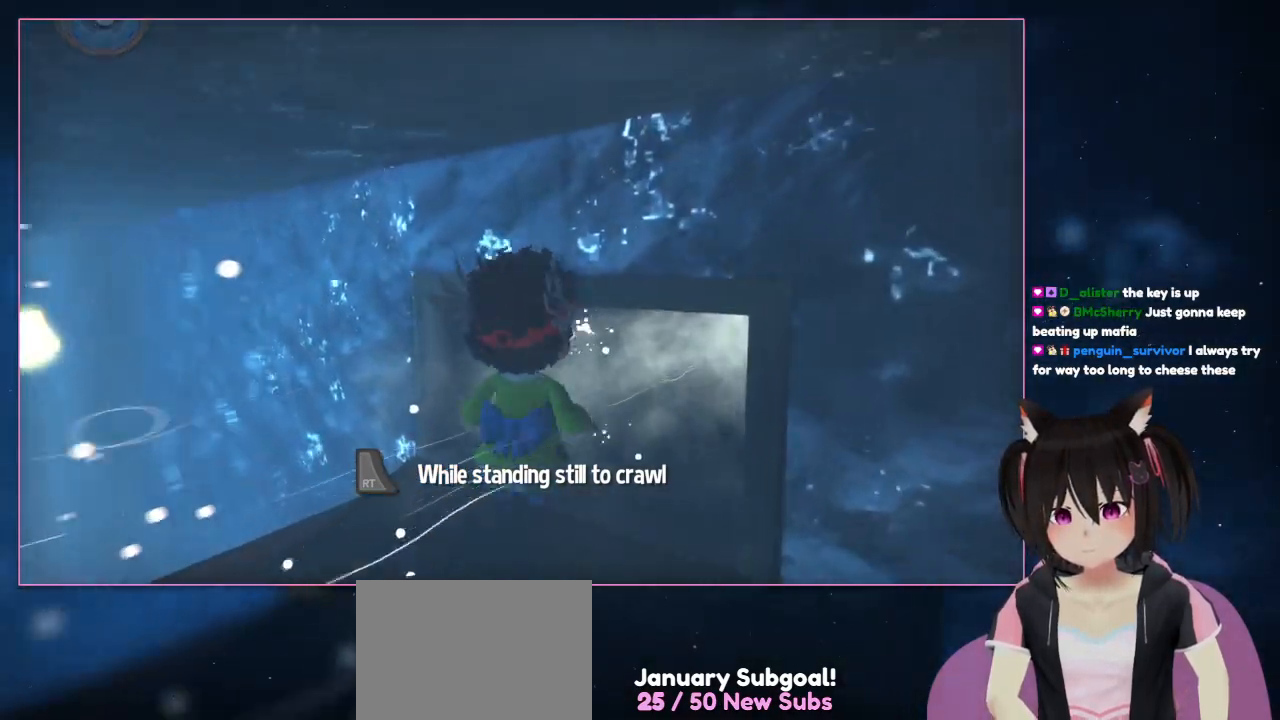
{"buttons": [], "left_stick": "left", "right_stick": "down-left", "events": [[167, "R2", "up"], [167, "left_stick", "left"], [367, "right_stick", "down-left"]]}
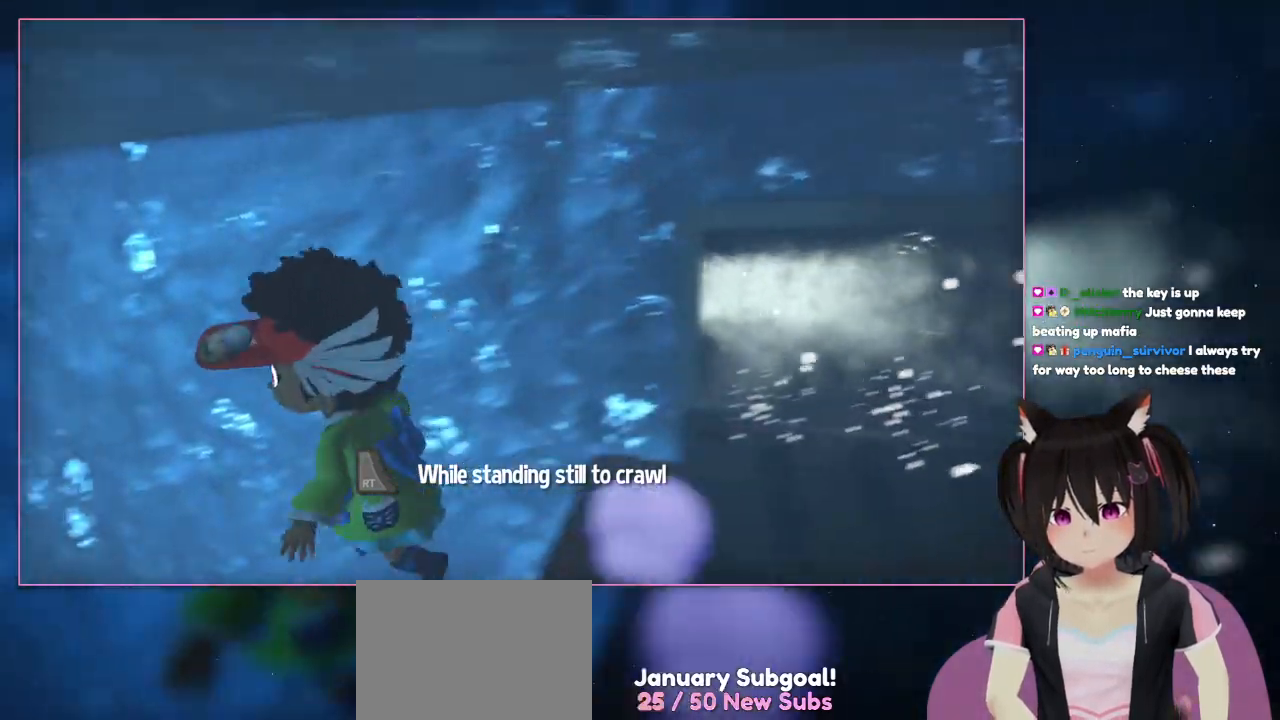
{"buttons": ["A"], "left_stick": "up-left", "right_stick": "center", "events": [[67, "right_stick", "center"], [467, "A", "down"], [467, "left_stick", "up-left"]]}
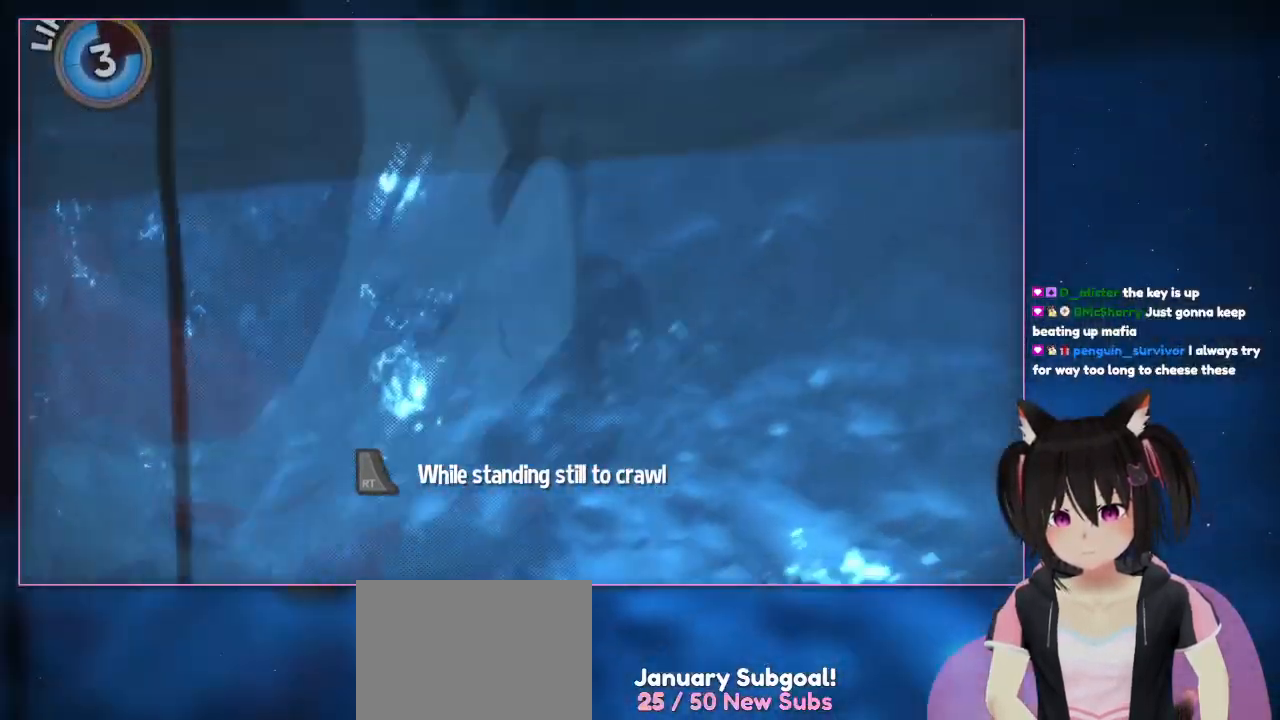
{"buttons": [], "left_stick": "up-left", "right_stick": "center", "events": [[167, "A", "up"]]}
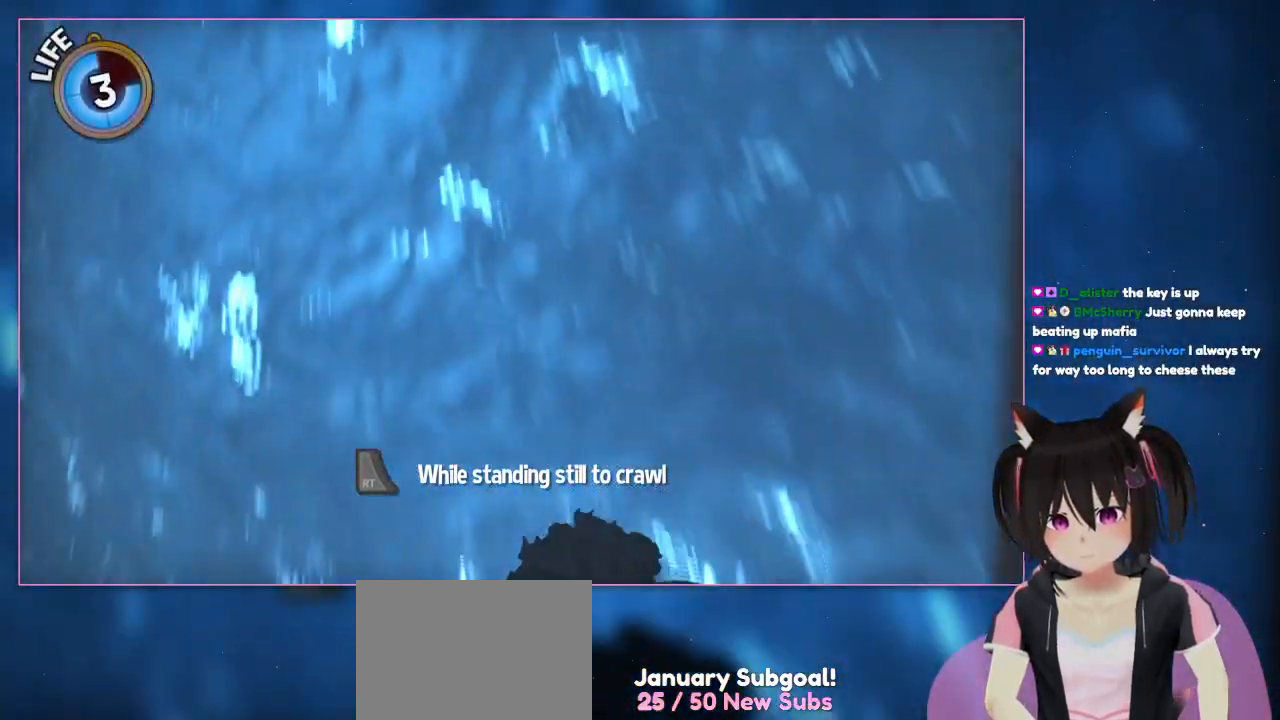
{"buttons": [], "left_stick": "left", "right_stick": "center", "events": [[67, "A", "down"], [67, "left_stick", "left"], [467, "A", "up"]]}
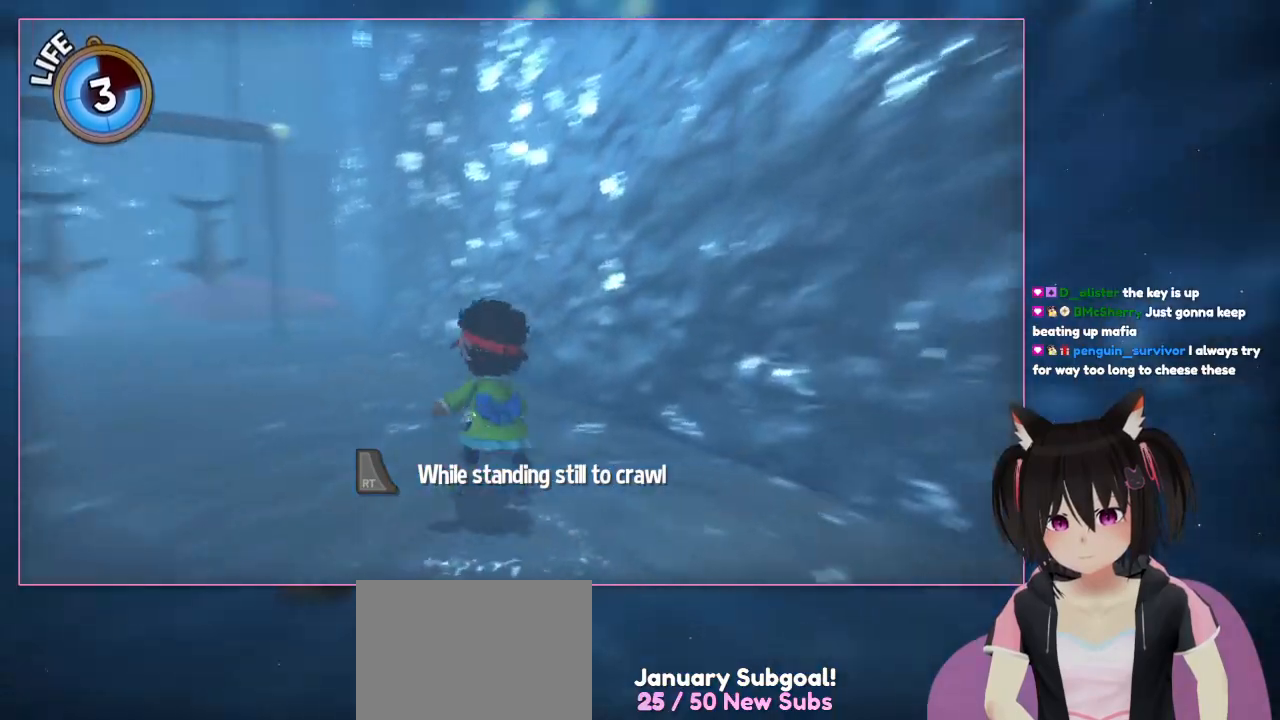
{"buttons": [], "left_stick": "up-left", "right_stick": "left", "events": [[167, "right_stick", "left"], [367, "left_stick", "up-left"]]}
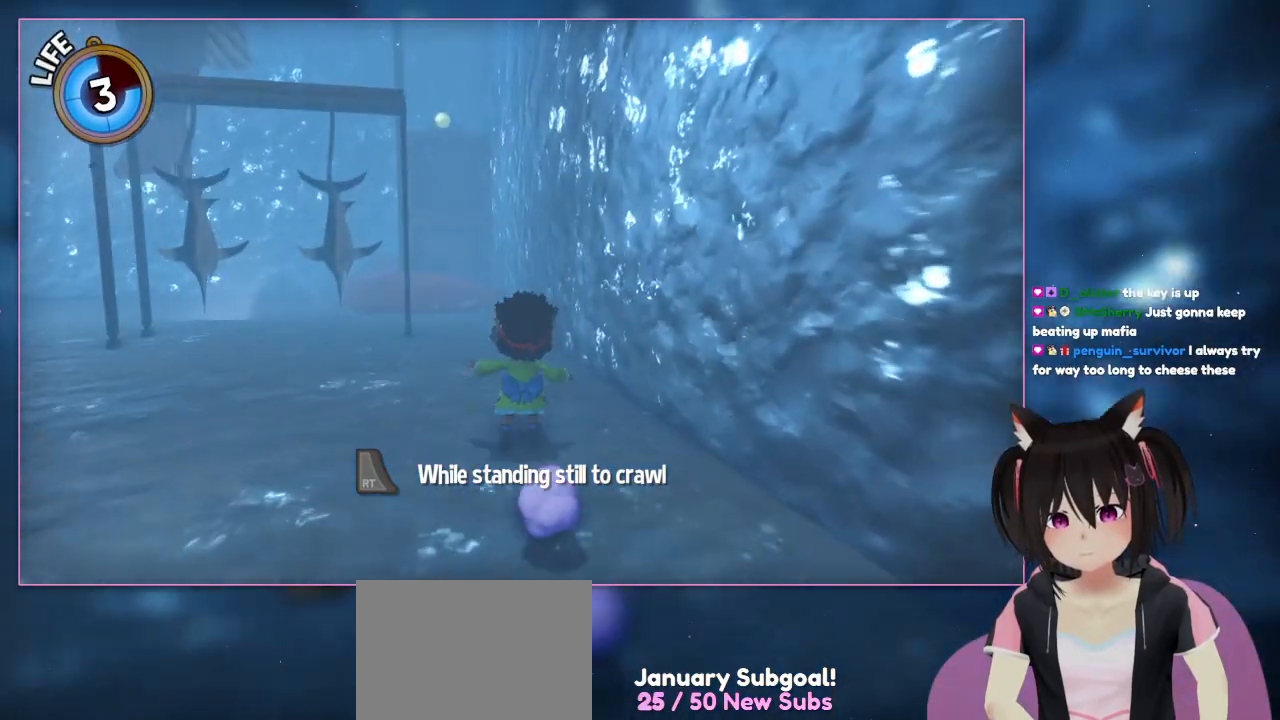
{"buttons": [], "left_stick": "up", "right_stick": "center", "events": [[67, "left_stick", "up"], [67, "right_stick", "center"]]}
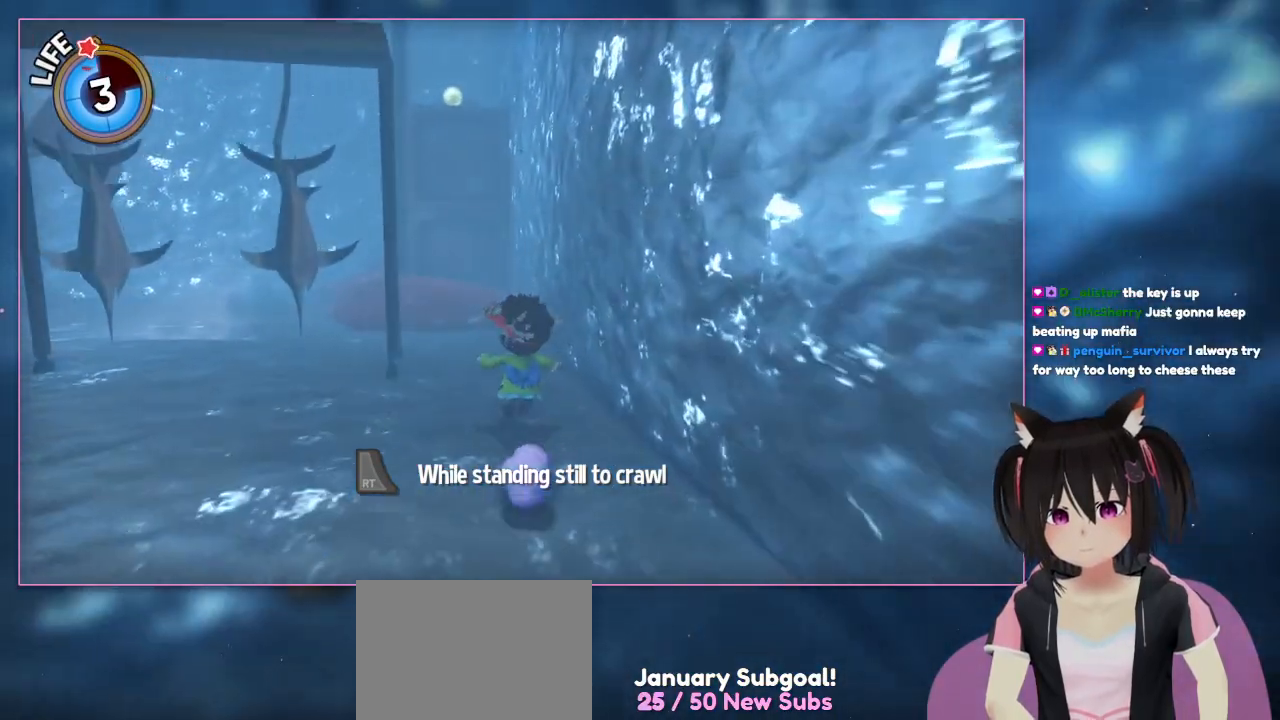
{"buttons": [], "left_stick": "up", "right_stick": "left", "events": [[367, "right_stick", "left"]]}
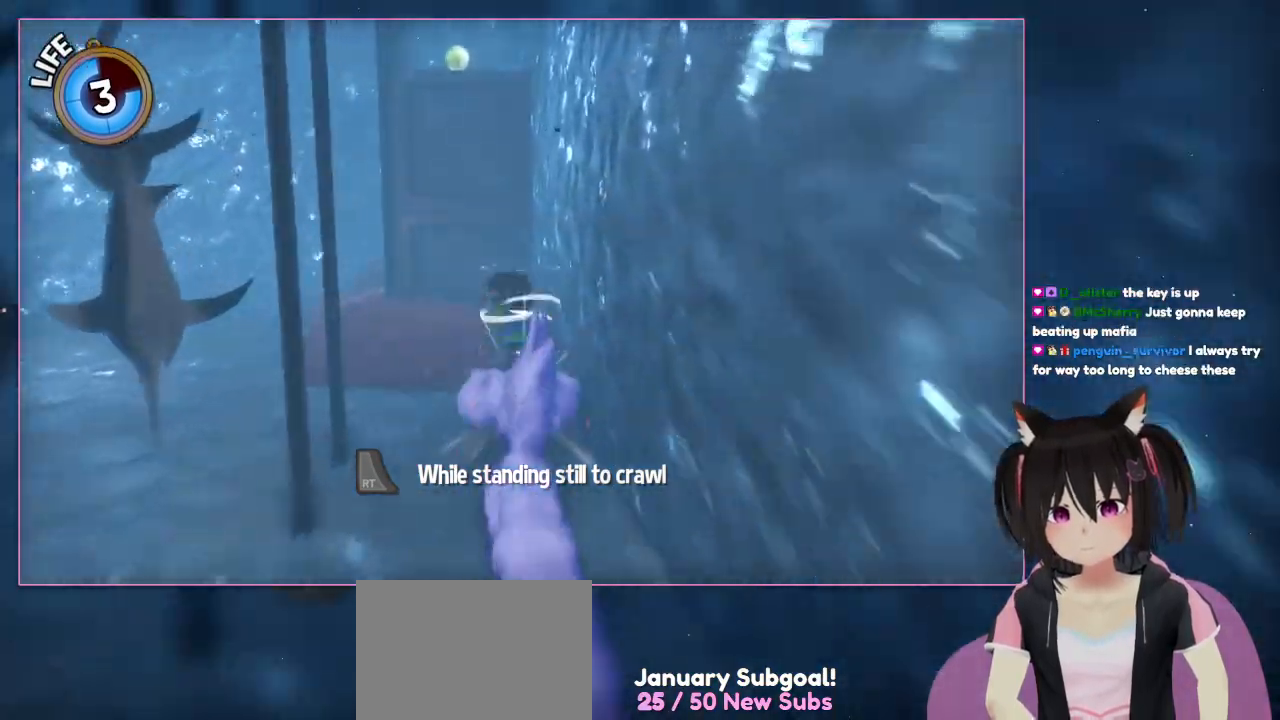
{"buttons": ["A", "L2"], "left_stick": "up", "right_stick": "center", "events": [[67, "right_stick", "center"], [267, "L2", "down"], [467, "A", "down"]]}
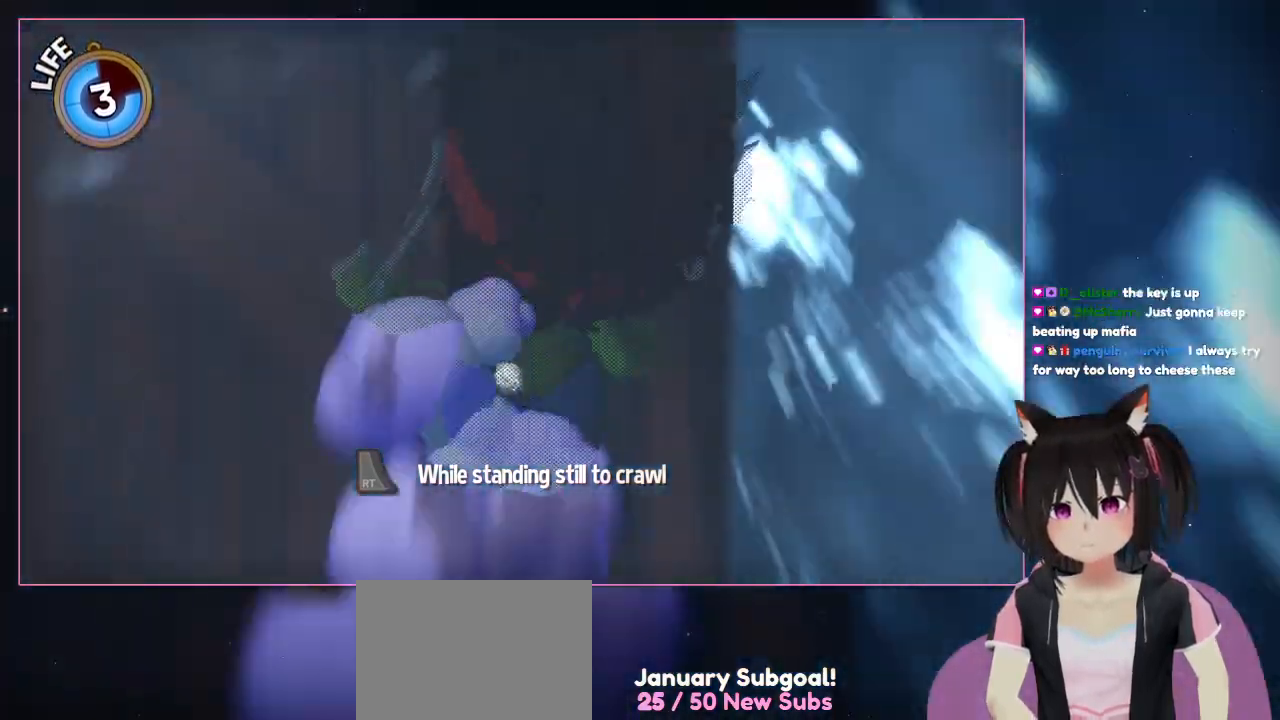
{"buttons": ["A"], "left_stick": "up", "right_stick": "center", "events": [[167, "A", "up"], [167, "L2", "up"], [367, "A", "down"]]}
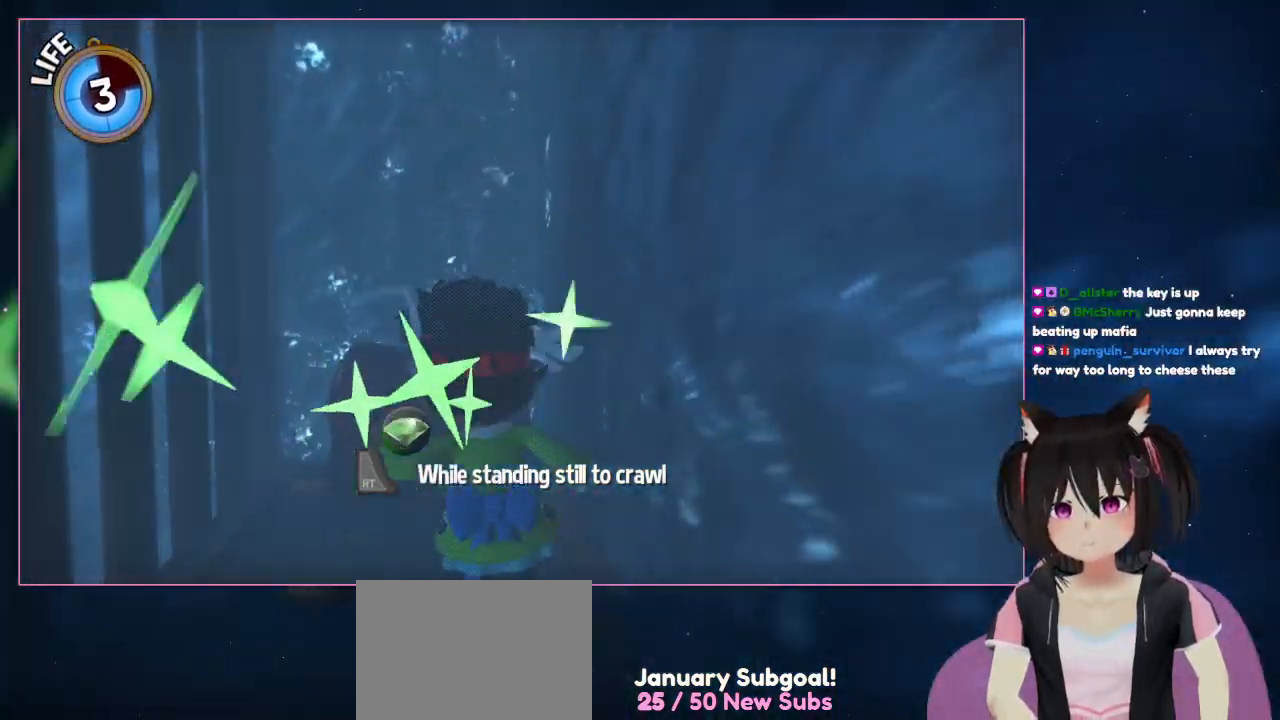
{"buttons": [], "left_stick": "up-left", "right_stick": "center", "events": [[133, "left_stick", "up-left"], [267, "A", "up"]]}